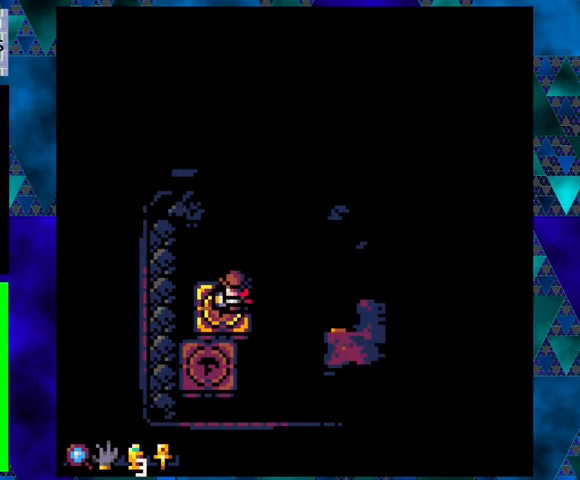
Gameplay with a controller (Nintendo layout); each line is a JSON object with the inputs held at the frame after it. "events" lists button and stick changes between this image and that frame as [ms after this image, input, new state], when the widget could be followed in between. Not read: L3 R3 right_stick.
{"buttons": [], "left_stick": "center", "events": []}
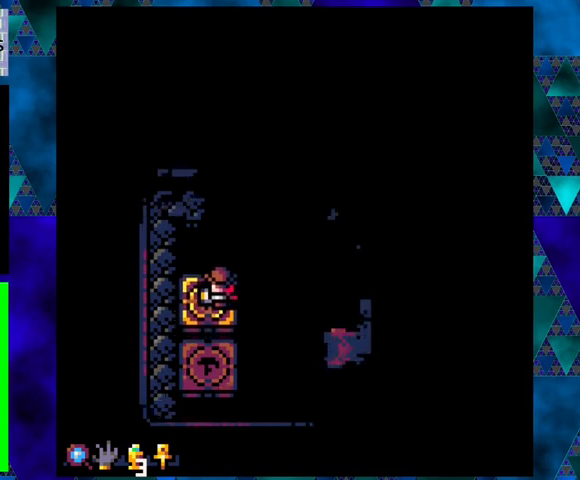
{"buttons": [], "left_stick": "center", "events": []}
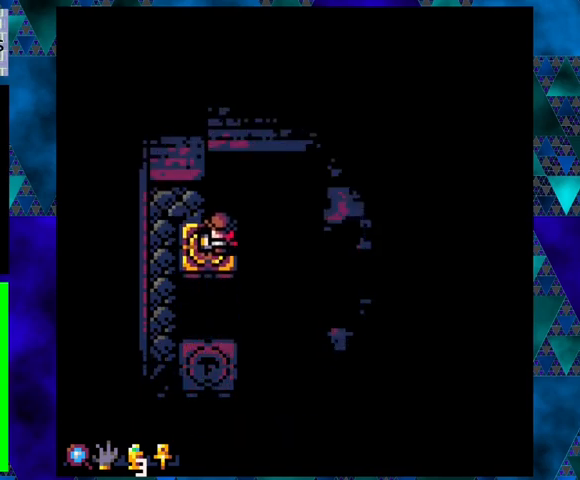
{"buttons": [], "left_stick": "center", "events": []}
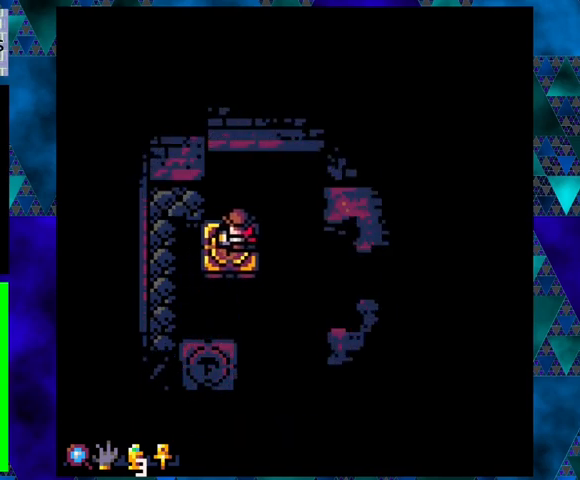
{"buttons": [], "left_stick": "center", "events": []}
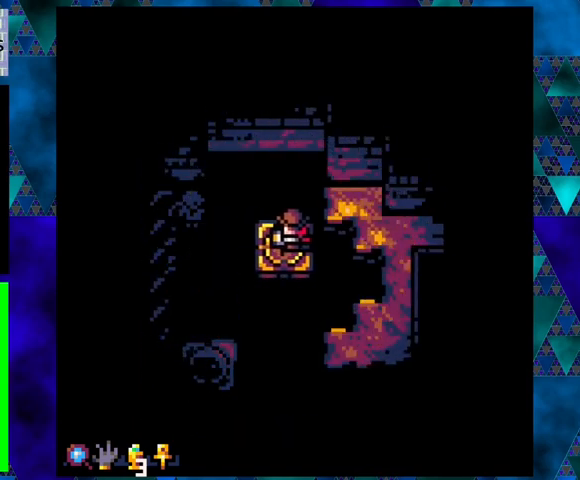
{"buttons": [], "left_stick": "center", "events": []}
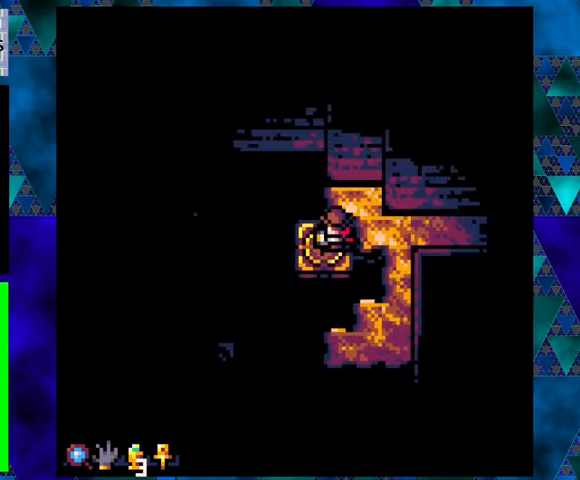
{"buttons": [], "left_stick": "center", "events": []}
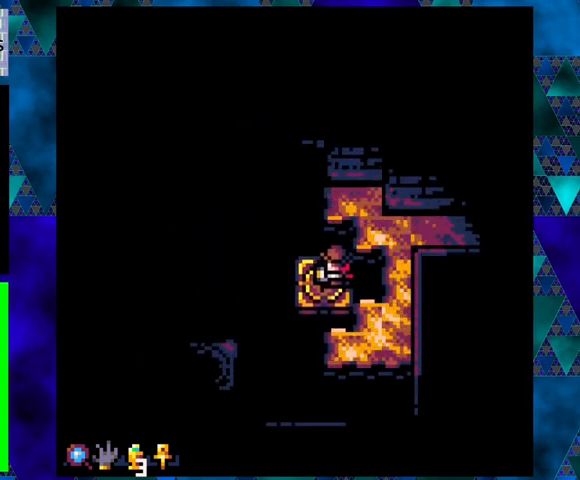
{"buttons": [], "left_stick": "center", "events": []}
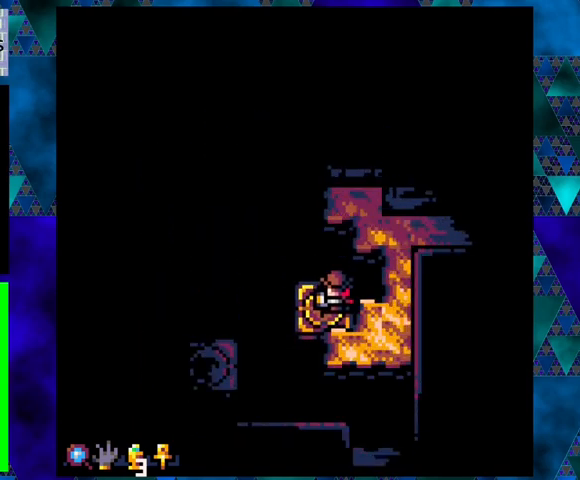
{"buttons": ["B", "DPAD_LEFT"], "left_stick": "center", "events": [[367, "DPAD_LEFT", "down"], [467, "B", "down"]]}
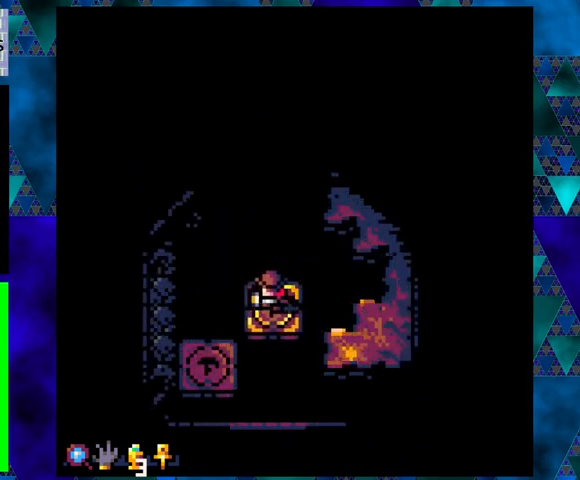
{"buttons": ["DPAD_DOWN", "DPAD_LEFT"], "left_stick": "center", "events": [[33, "DPAD_DOWN", "down"], [233, "B", "up"]]}
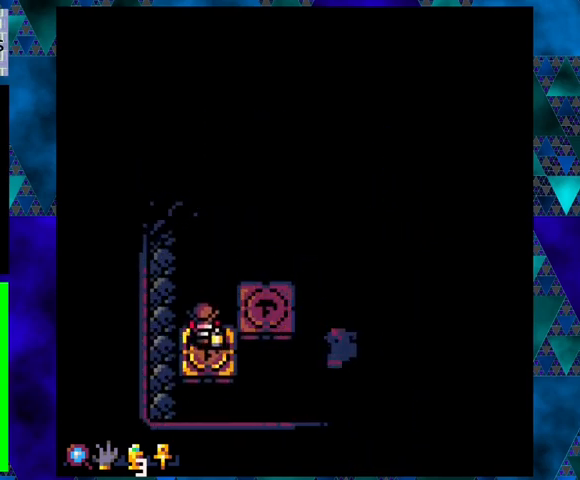
{"buttons": [], "left_stick": "center", "events": [[33, "DPAD_DOWN", "up"], [33, "DPAD_LEFT", "up"]]}
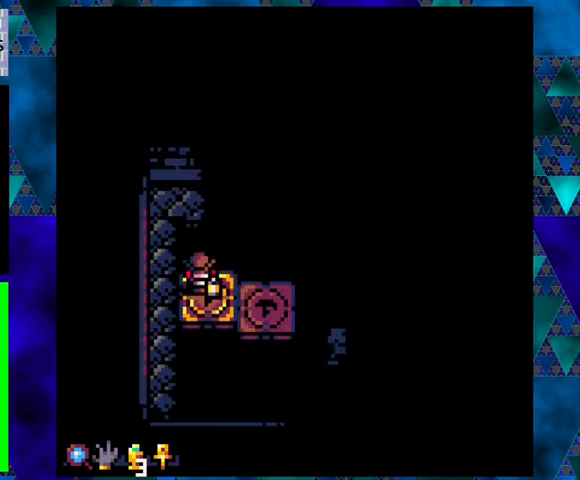
{"buttons": ["B", "DPAD_UP", "DPAD_LEFT"], "left_stick": "center", "events": [[333, "DPAD_LEFT", "down"], [367, "DPAD_UP", "down"], [400, "B", "down"]]}
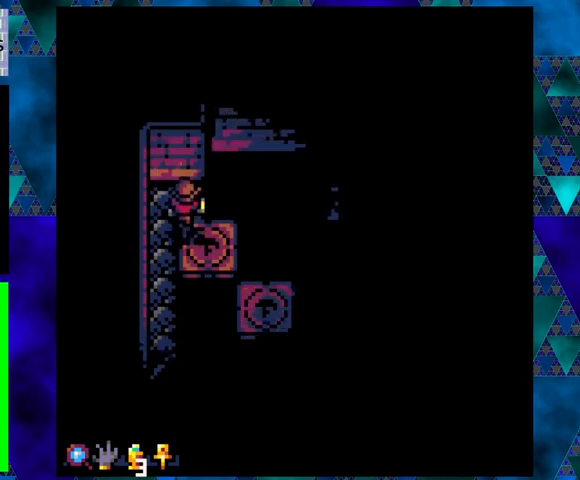
{"buttons": ["DPAD_DOWN", "DPAD_LEFT"], "left_stick": "center", "events": [[33, "DPAD_UP", "up"], [100, "B", "up"], [433, "DPAD_DOWN", "down"]]}
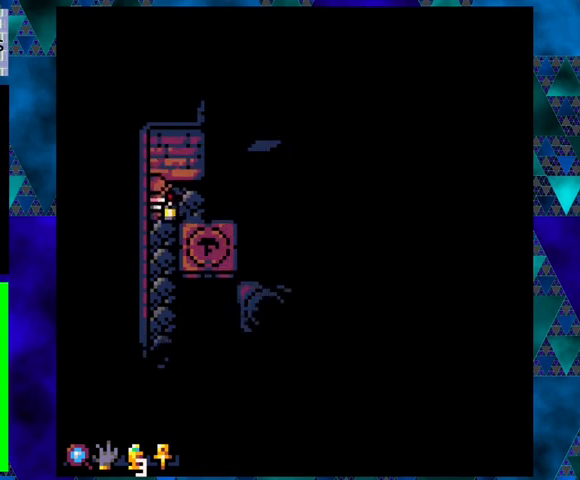
{"buttons": [], "left_stick": "center", "events": [[33, "DPAD_LEFT", "up"], [367, "DPAD_DOWN", "up"]]}
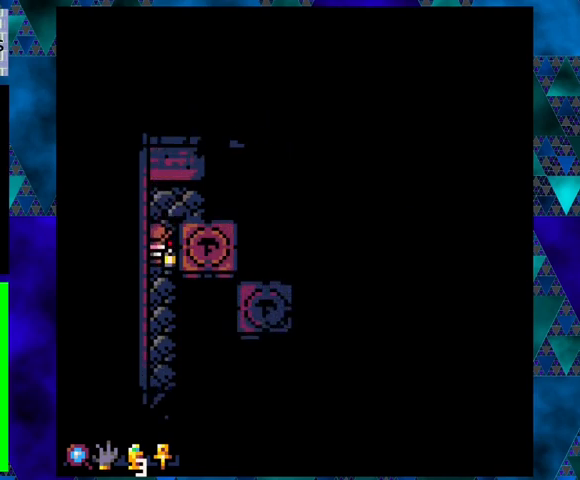
{"buttons": [], "left_stick": "center", "events": [[333, "DPAD_UP", "down"], [467, "DPAD_UP", "up"]]}
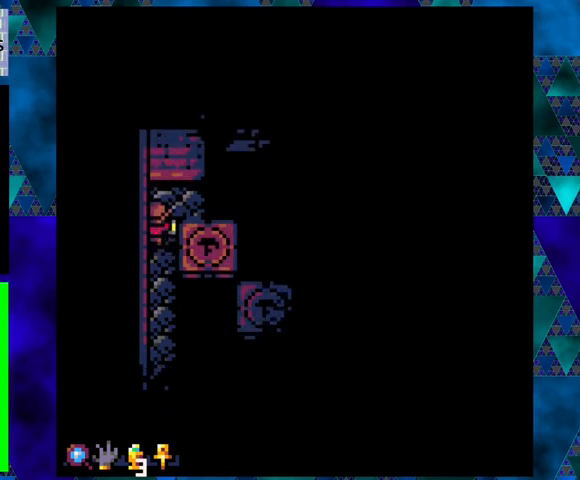
{"buttons": [], "left_stick": "center", "events": []}
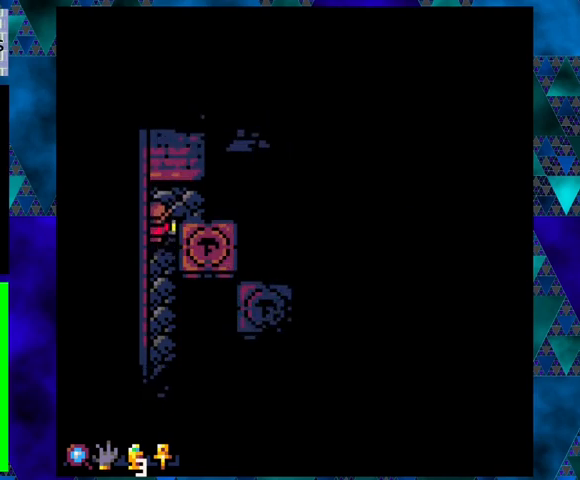
{"buttons": [], "left_stick": "center", "events": [[200, "DPAD_UP", "down"], [333, "DPAD_UP", "up"]]}
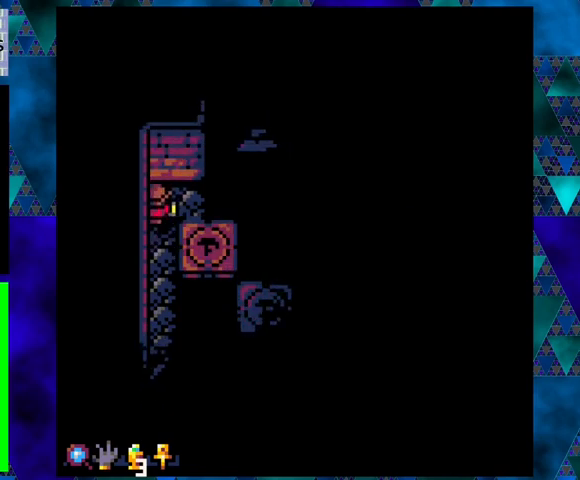
{"buttons": ["DPAD_DOWN"], "left_stick": "center", "events": [[267, "DPAD_DOWN", "down"]]}
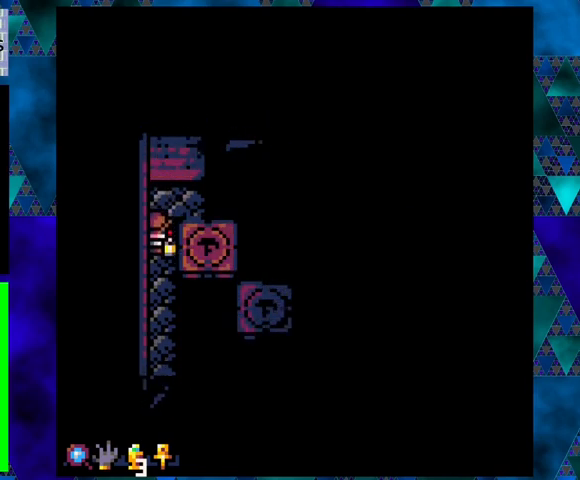
{"buttons": ["DPAD_UP"], "left_stick": "center", "events": [[233, "DPAD_DOWN", "up"], [400, "DPAD_UP", "down"]]}
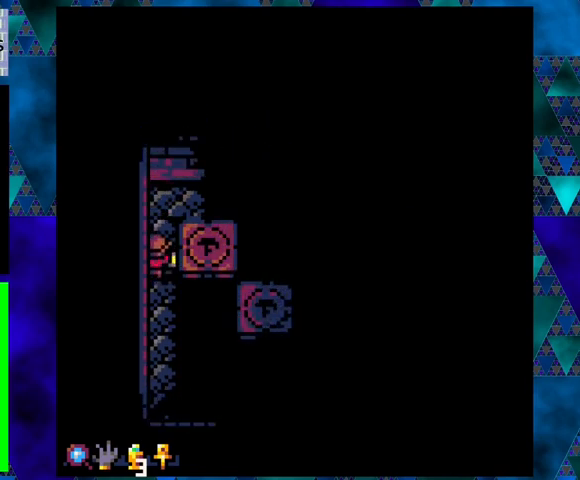
{"buttons": ["DPAD_RIGHT"], "left_stick": "center", "events": [[233, "DPAD_RIGHT", "down"], [267, "DPAD_UP", "up"]]}
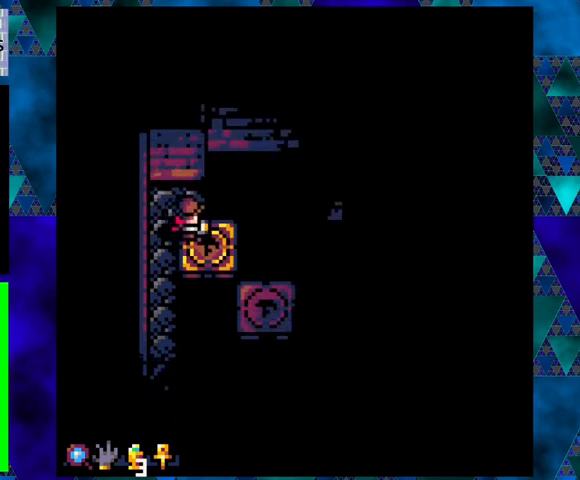
{"buttons": [], "left_stick": "center", "events": [[67, "DPAD_RIGHT", "up"]]}
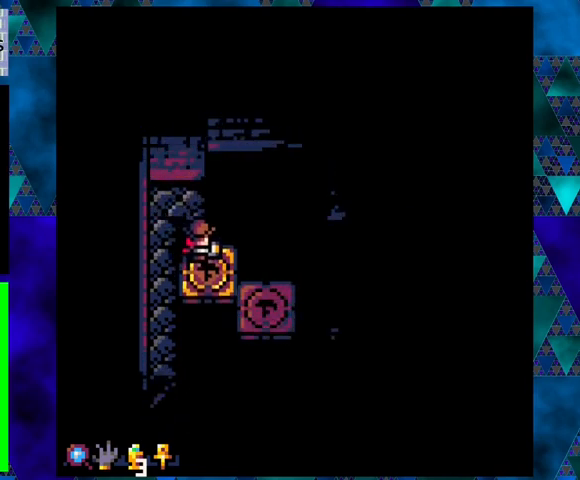
{"buttons": [], "left_stick": "center", "events": []}
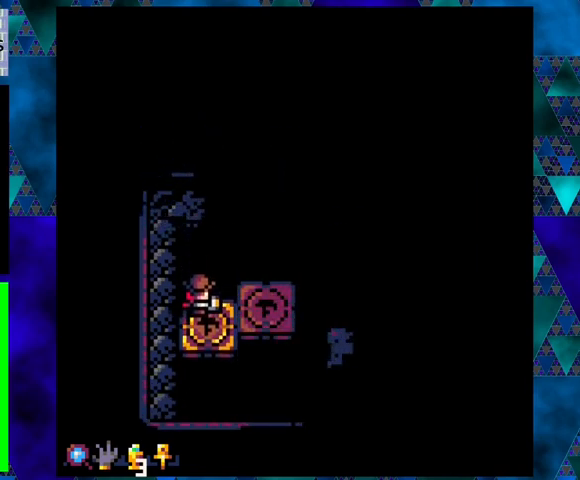
{"buttons": [], "left_stick": "center", "events": []}
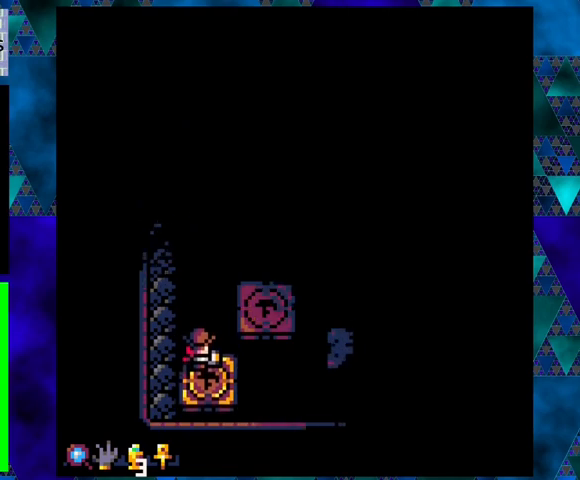
{"buttons": [], "left_stick": "center", "events": []}
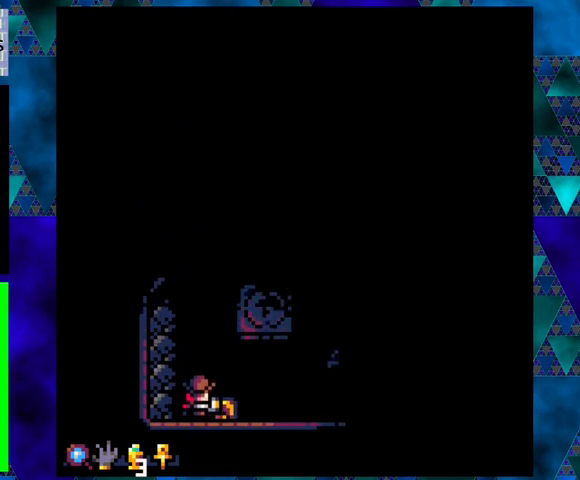
{"buttons": [], "left_stick": "center", "events": []}
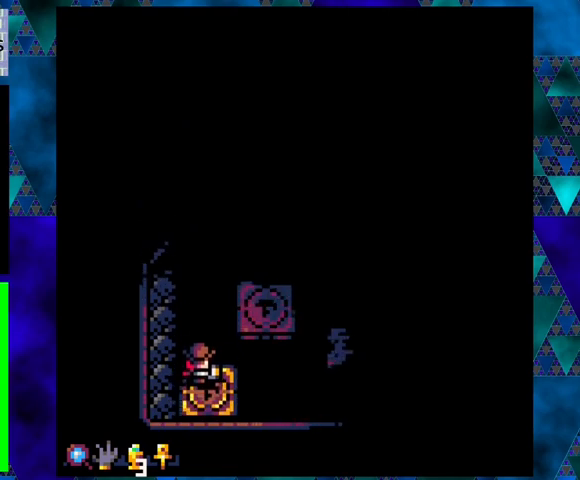
{"buttons": [], "left_stick": "center", "events": []}
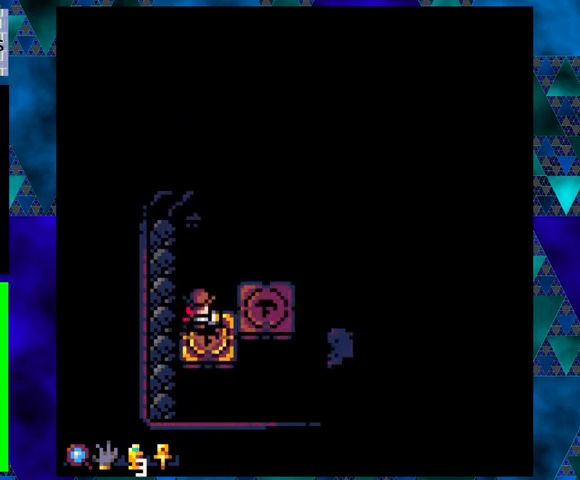
{"buttons": [], "left_stick": "center", "events": []}
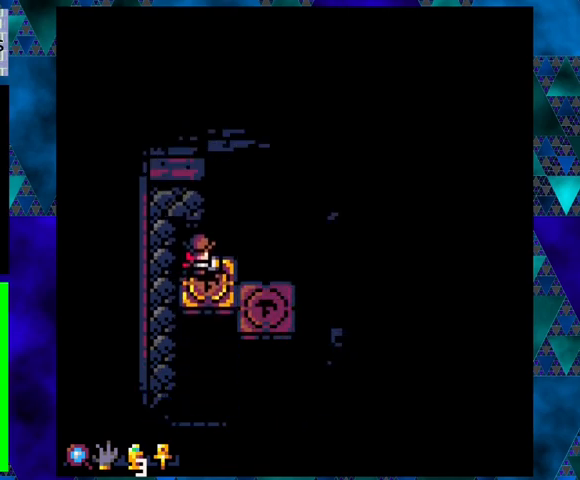
{"buttons": ["DPAD_DOWN", "DPAD_RIGHT"], "left_stick": "center", "events": [[167, "DPAD_RIGHT", "down"], [233, "B", "down"], [267, "DPAD_DOWN", "down"], [467, "B", "up"]]}
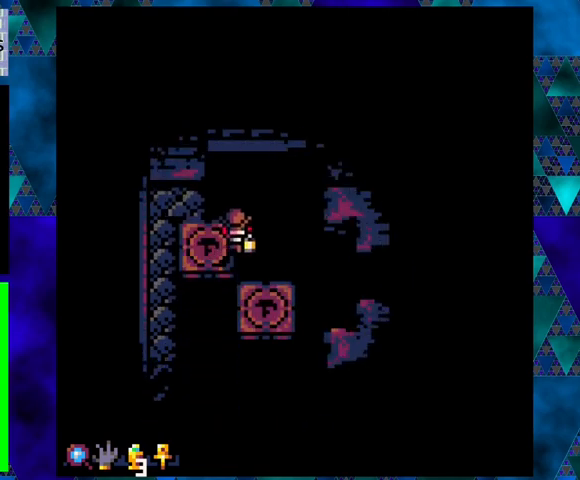
{"buttons": [], "left_stick": "center", "events": [[133, "DPAD_DOWN", "up"], [200, "DPAD_RIGHT", "up"]]}